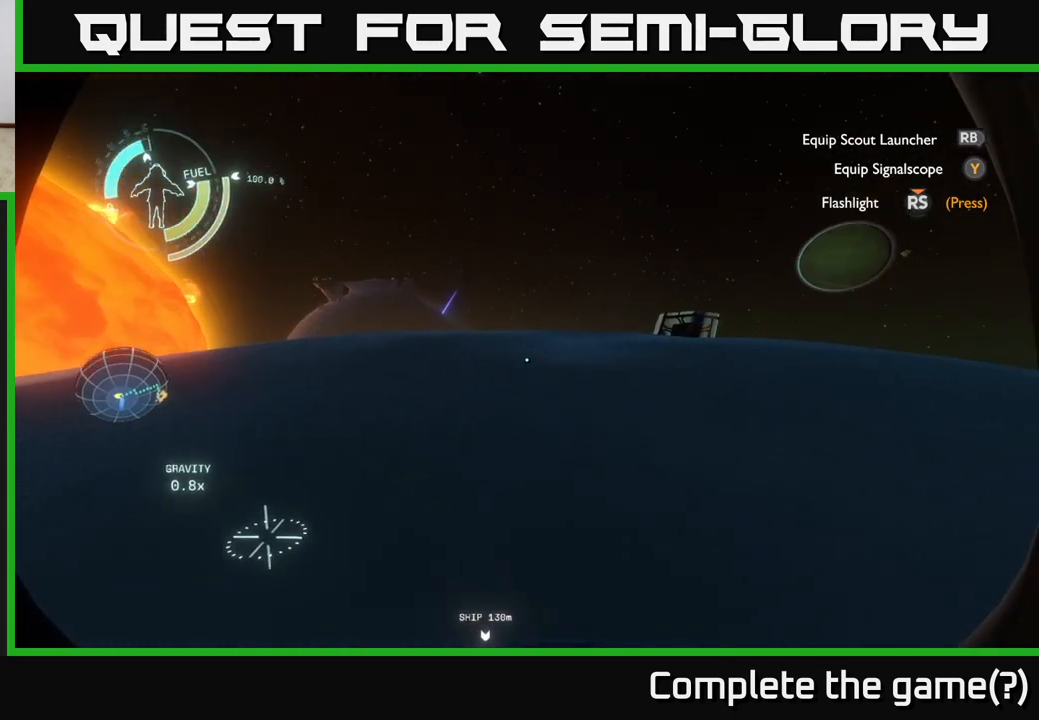
Gameplay with a controller (Xbox layout); each line is a JSON object with the inputs held at the frame after it. "events" lists button and stick changes between this image and that frame as [ms after this image, input, new state], when the widget could be followed in between.
{"buttons": [], "left_stick": "center", "right_stick": "center", "events": [[150, "right_stick", "center"]]}
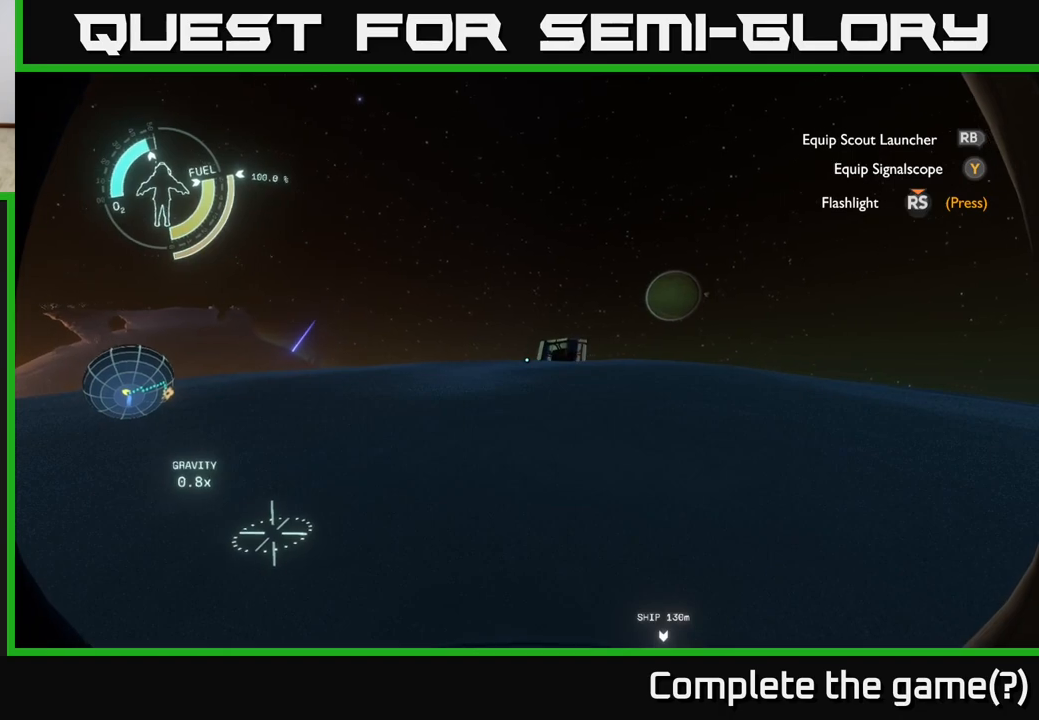
{"buttons": [], "left_stick": "center", "right_stick": "left", "events": [[217, "right_stick", "left"]]}
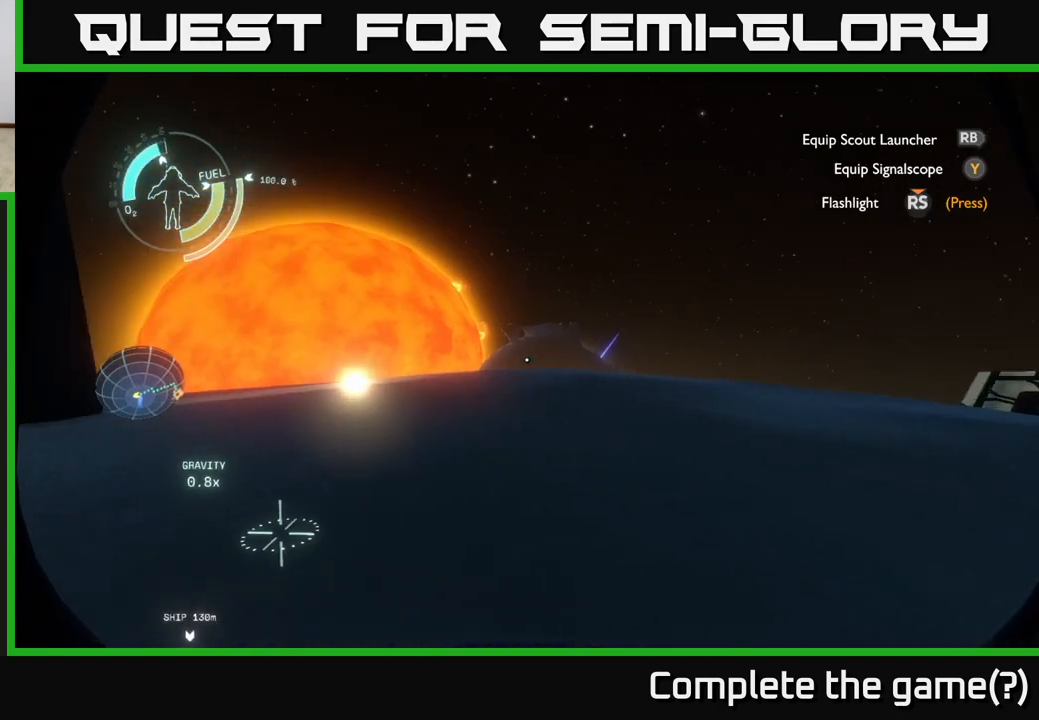
{"buttons": [], "left_stick": "center", "right_stick": "center", "events": [[417, "right_stick", "center"]]}
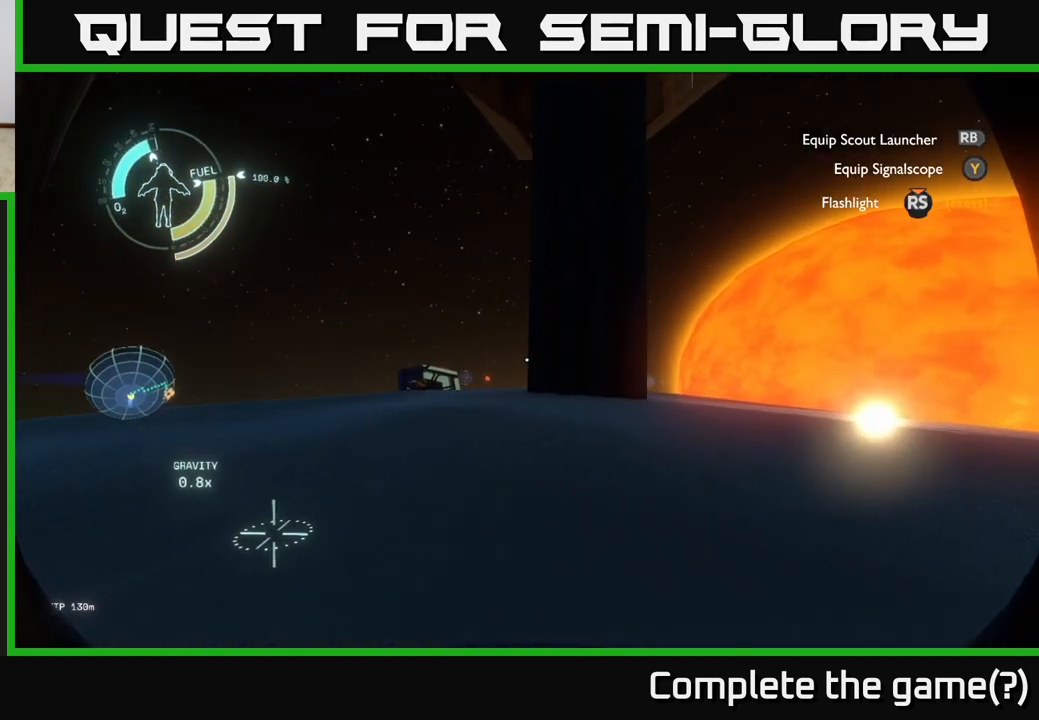
{"buttons": [], "left_stick": "up", "right_stick": "center", "events": [[33, "left_stick", "up"]]}
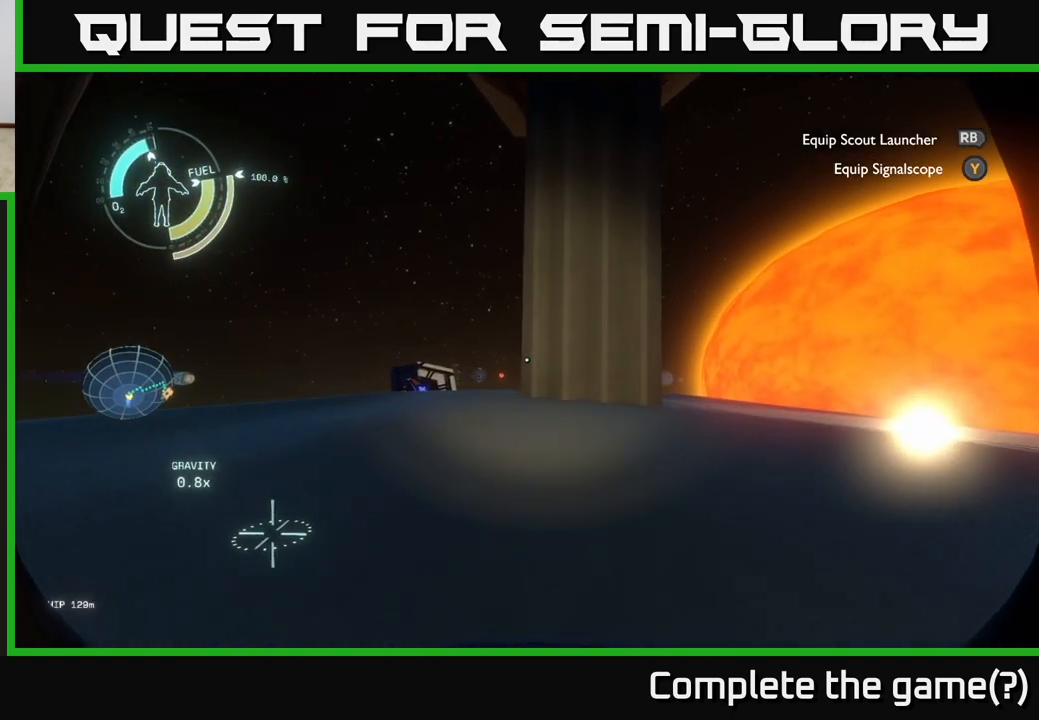
{"buttons": [], "left_stick": "up", "right_stick": "center", "events": [[183, "right_stick", "down-right"], [400, "right_stick", "center"]]}
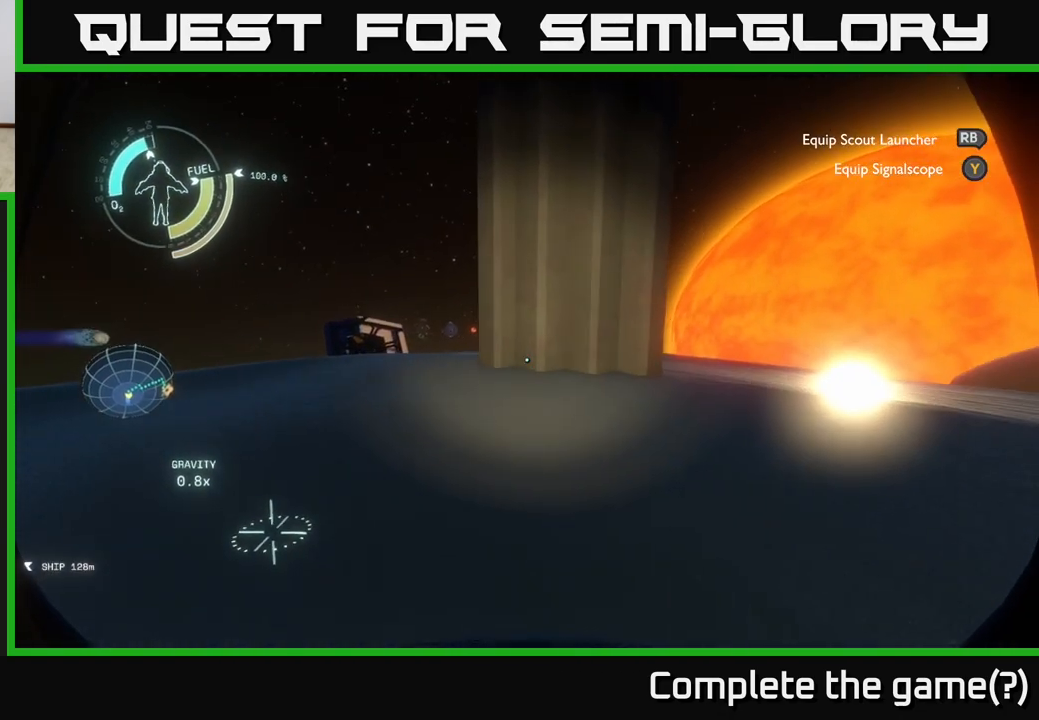
{"buttons": [], "left_stick": "up-left", "right_stick": "center", "events": [[283, "left_stick", "up-left"]]}
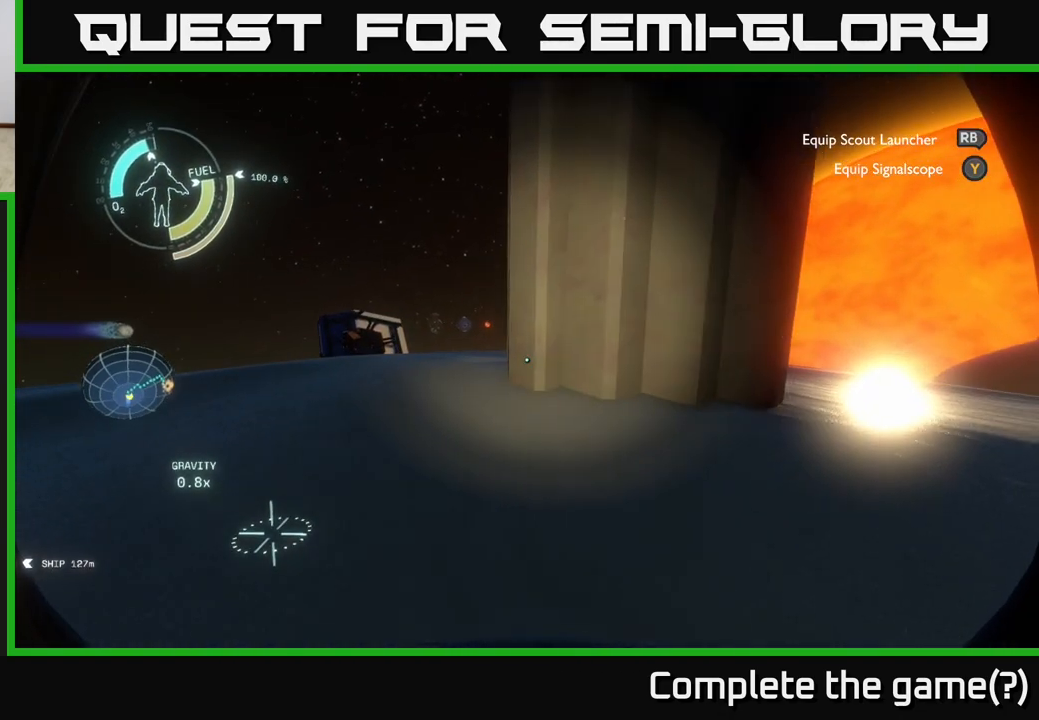
{"buttons": [], "left_stick": "up", "right_stick": "center", "events": [[433, "left_stick", "up"]]}
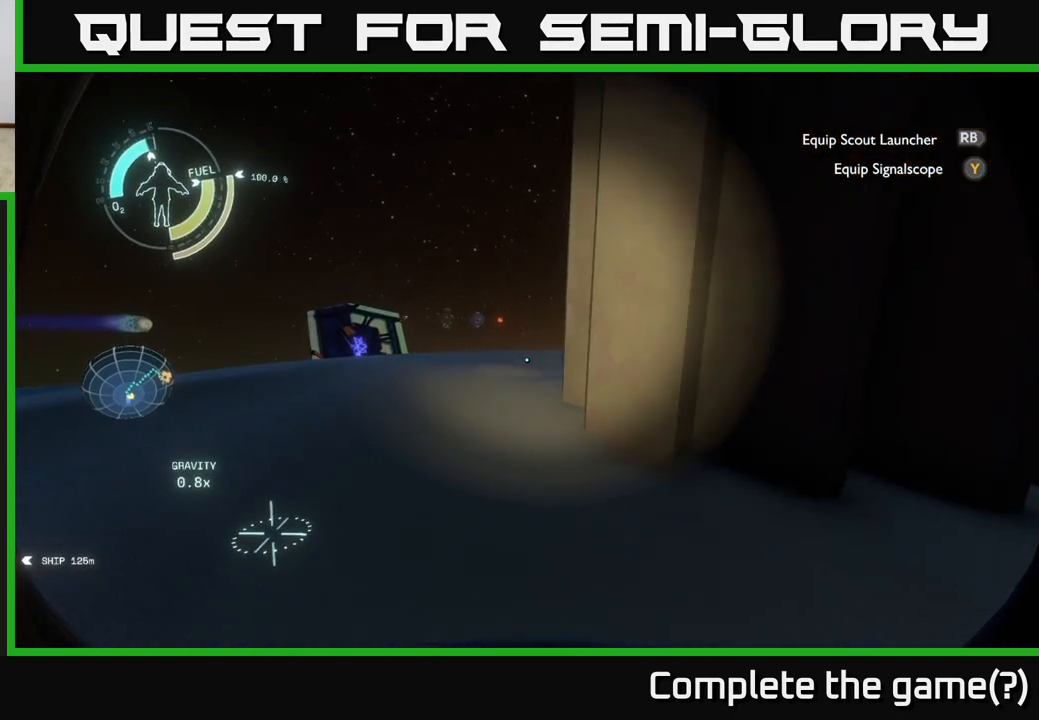
{"buttons": [], "left_stick": "up-left", "right_stick": "center", "events": [[167, "left_stick", "up-left"]]}
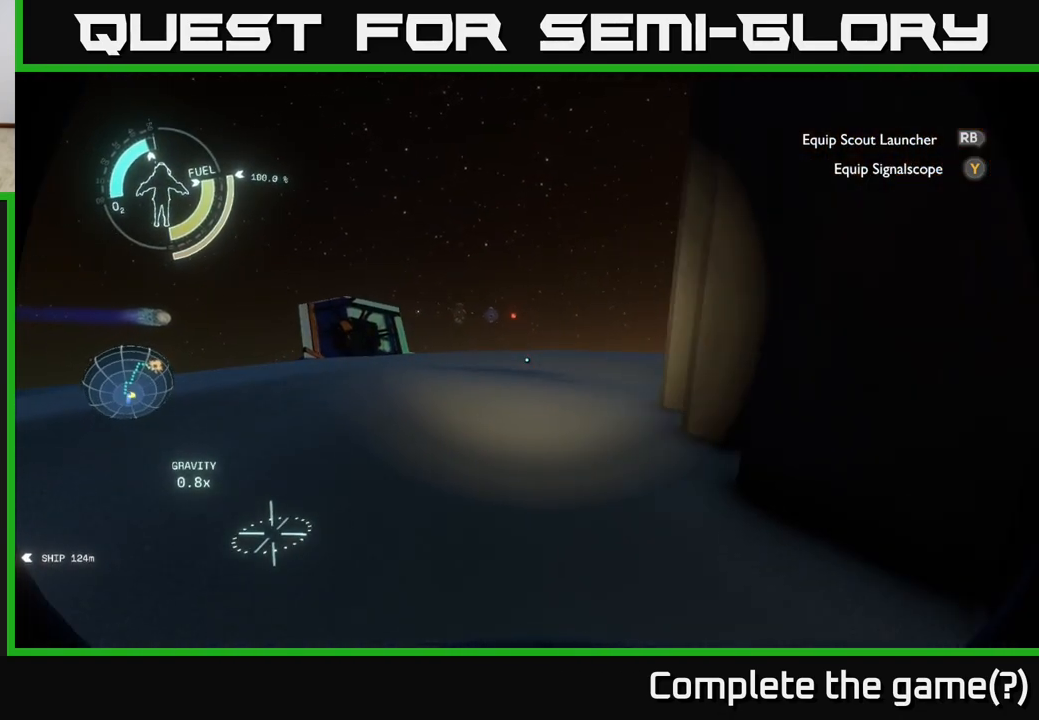
{"buttons": [], "left_stick": "up-left", "right_stick": "right", "events": [[500, "right_stick", "right"]]}
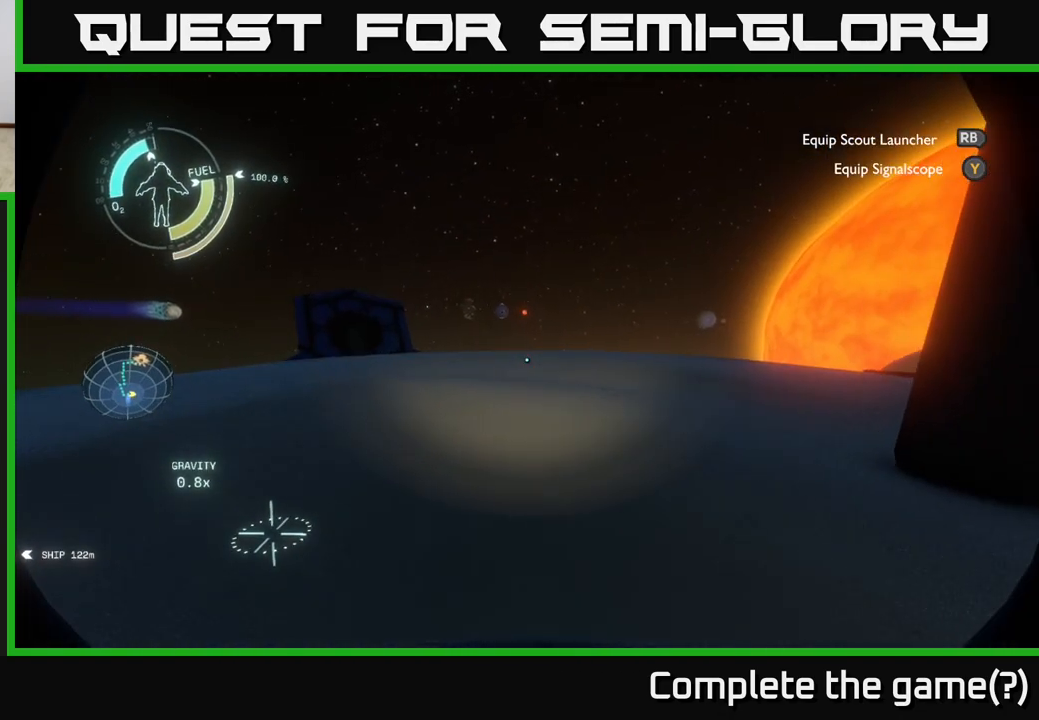
{"buttons": [], "left_stick": "left", "right_stick": "right", "events": [[83, "left_stick", "left"]]}
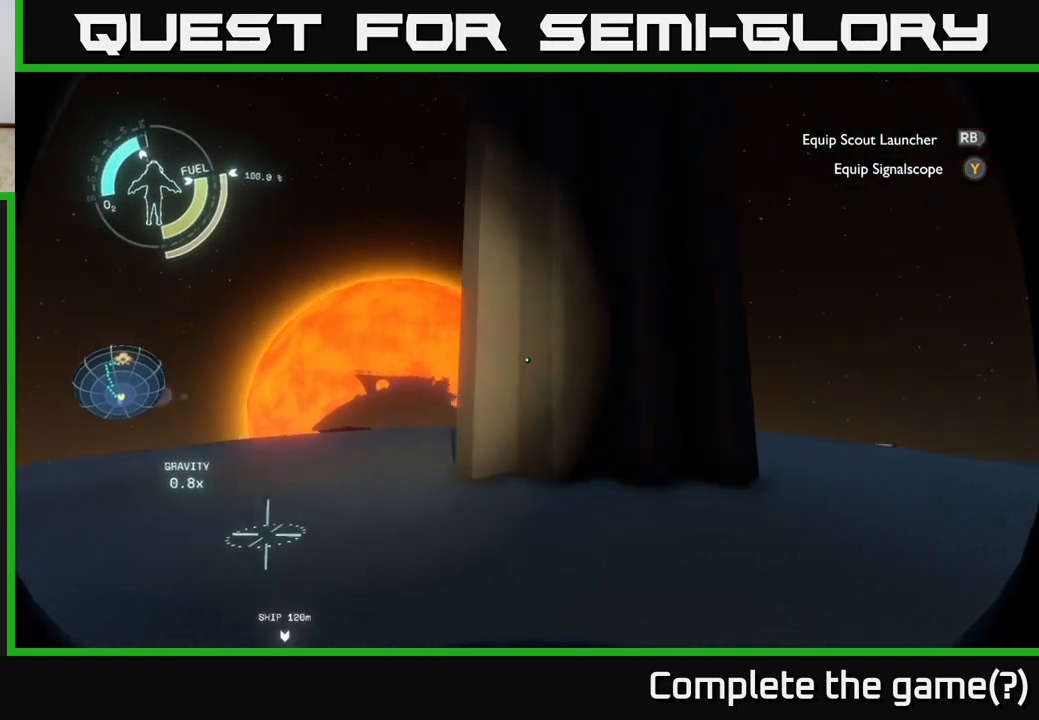
{"buttons": [], "left_stick": "left", "right_stick": "up-right", "events": [[300, "right_stick", "up-right"]]}
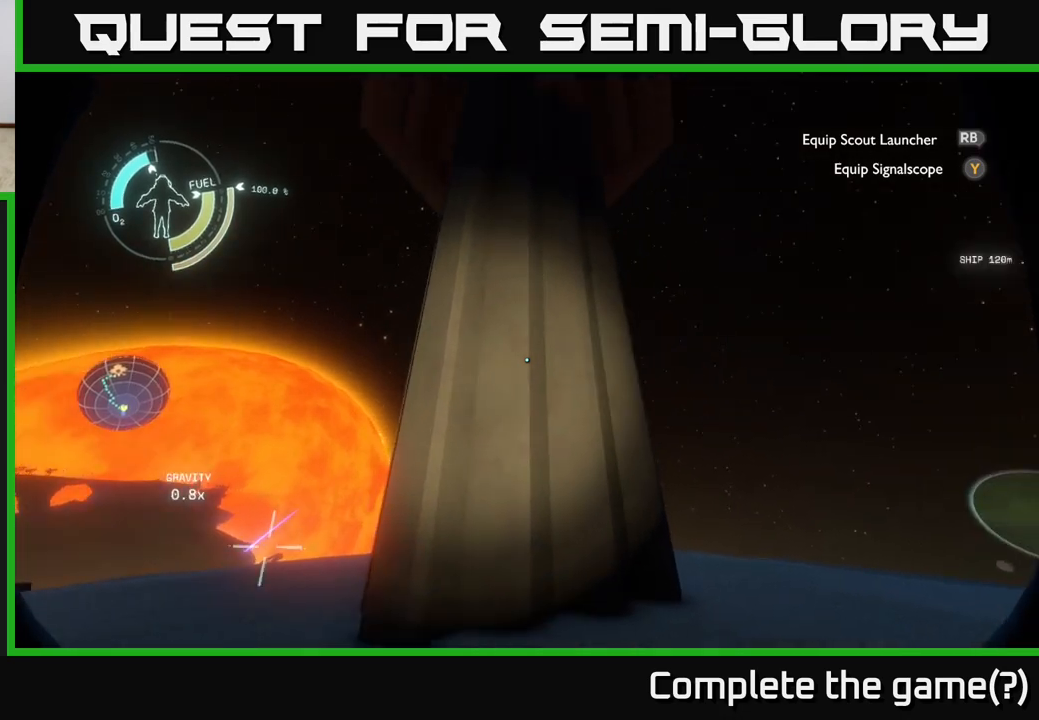
{"buttons": [], "left_stick": "left", "right_stick": "up", "events": [[183, "right_stick", "center"], [267, "left_stick", "up-left"], [417, "right_stick", "up"], [483, "left_stick", "left"]]}
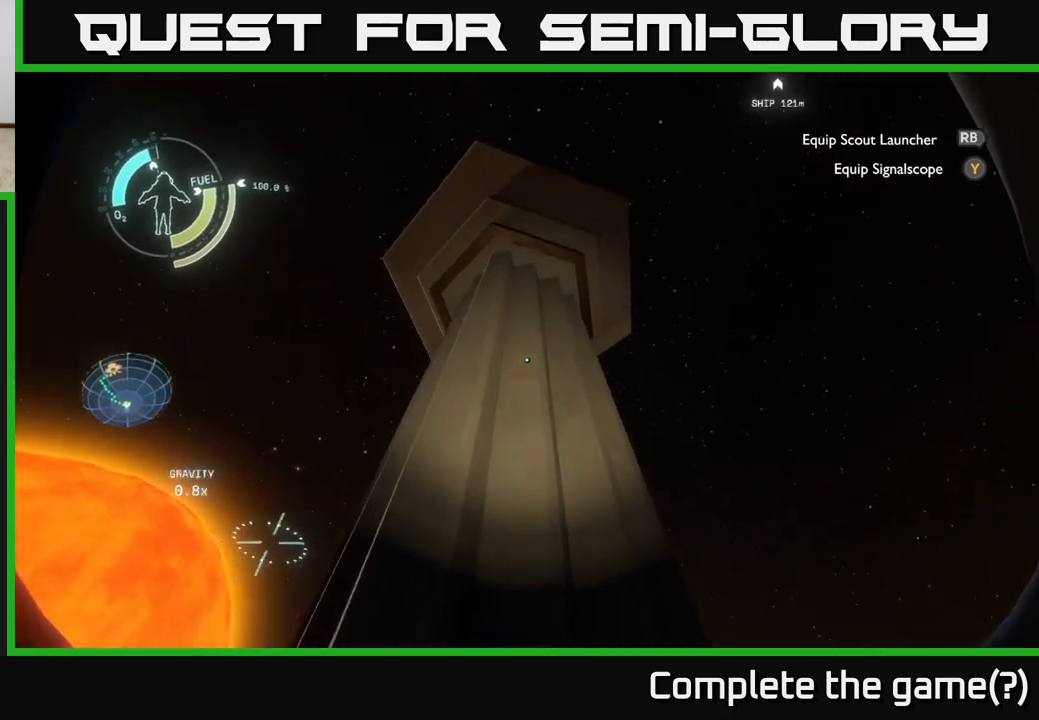
{"buttons": [], "left_stick": "center", "right_stick": "center", "events": [[100, "left_stick", "center"], [250, "right_stick", "center"]]}
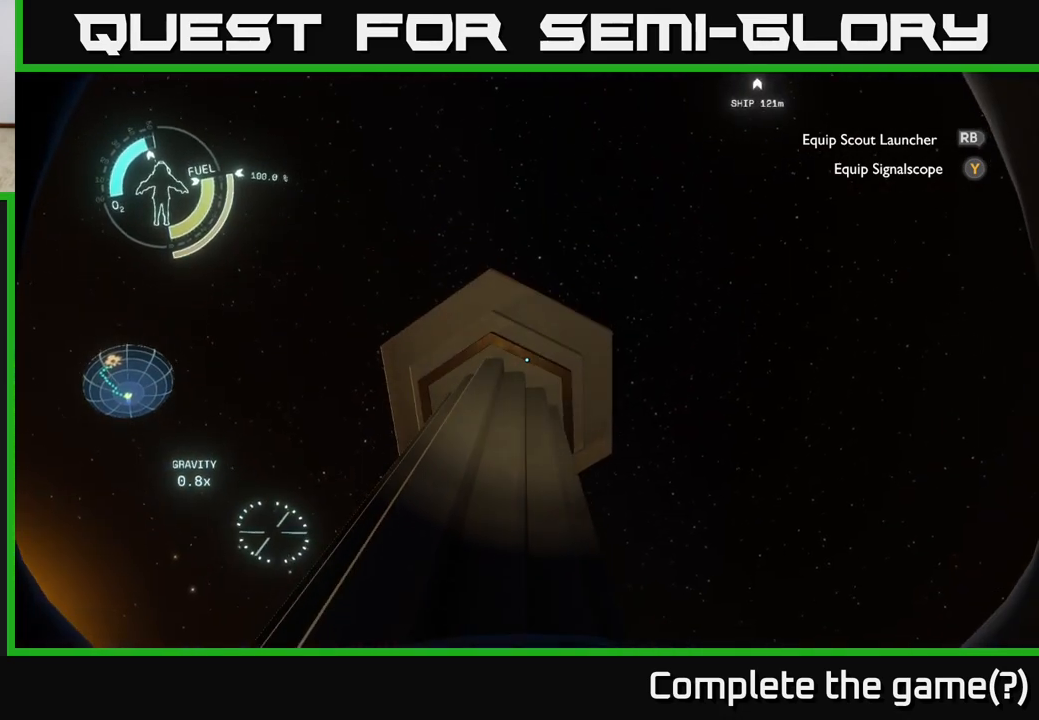
{"buttons": [], "left_stick": "down", "right_stick": "center", "events": [[183, "left_stick", "down"]]}
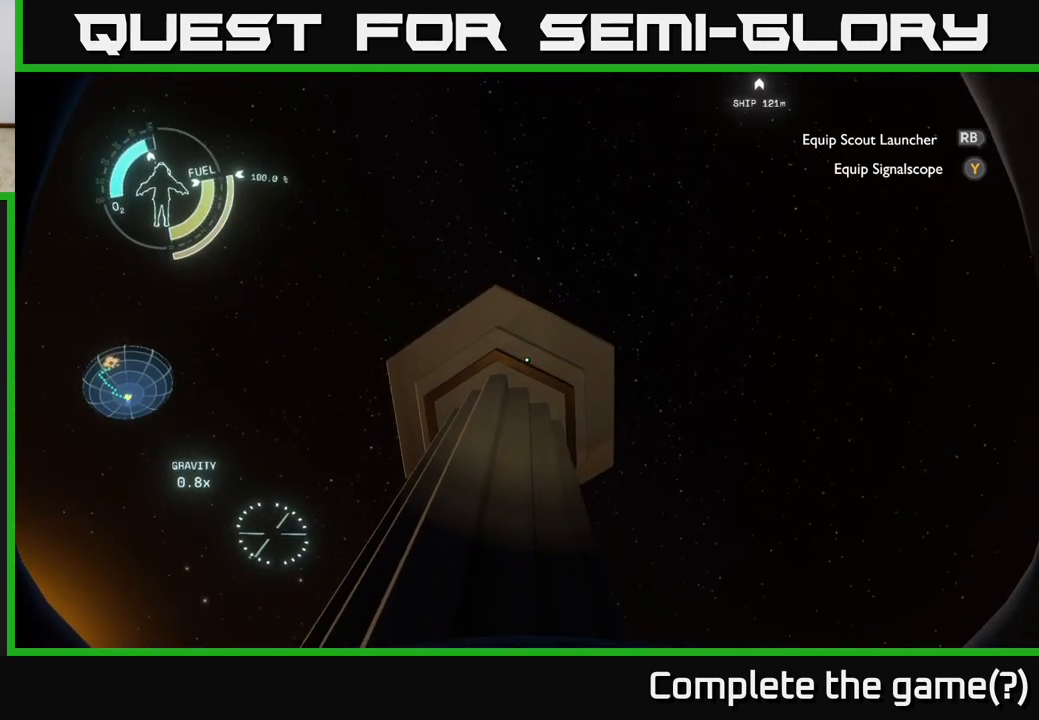
{"buttons": [], "left_stick": "center", "right_stick": "center", "events": [[300, "left_stick", "up"], [433, "left_stick", "center"]]}
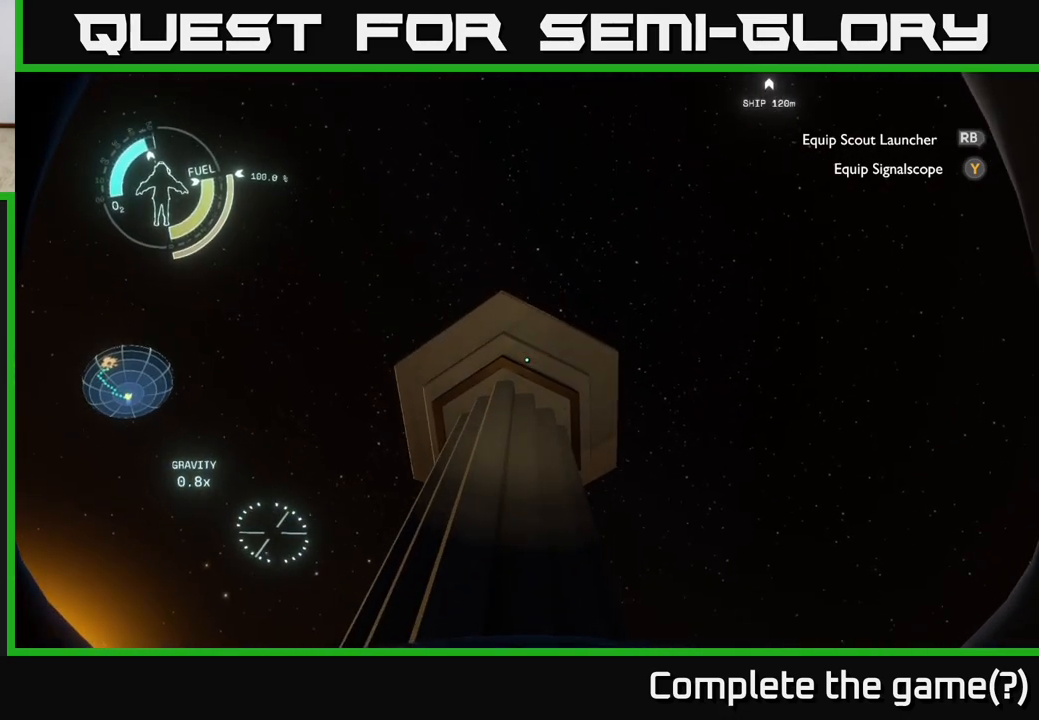
{"buttons": [], "left_stick": "center", "right_stick": "center", "events": []}
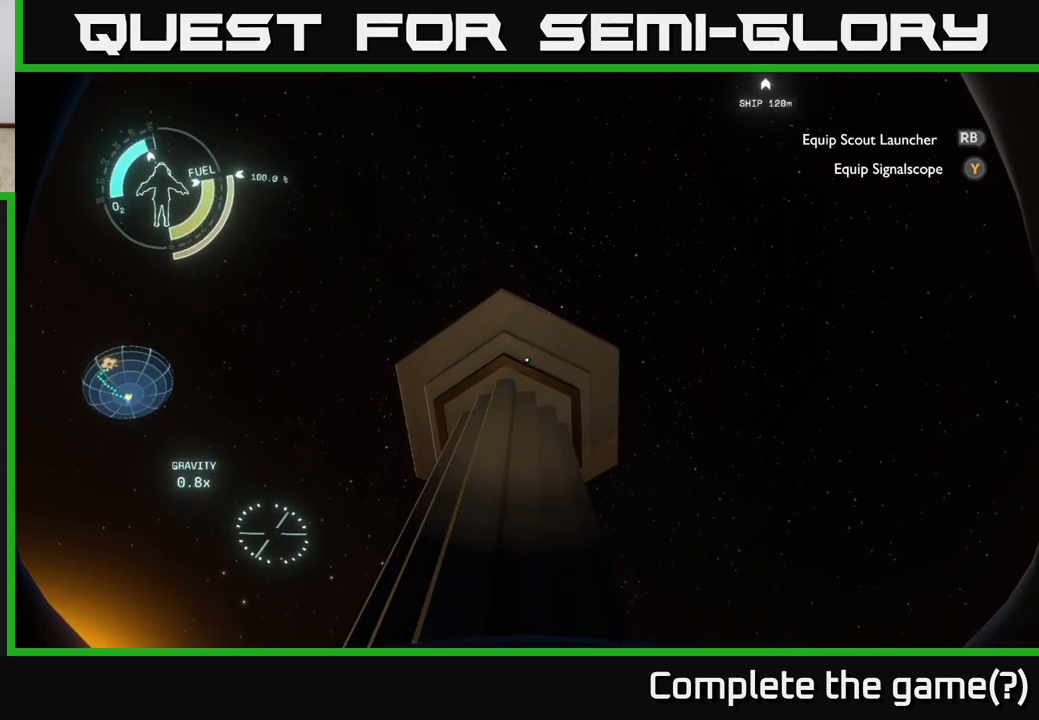
{"buttons": ["R2"], "left_stick": "center", "right_stick": "center", "events": [[417, "R2", "down"]]}
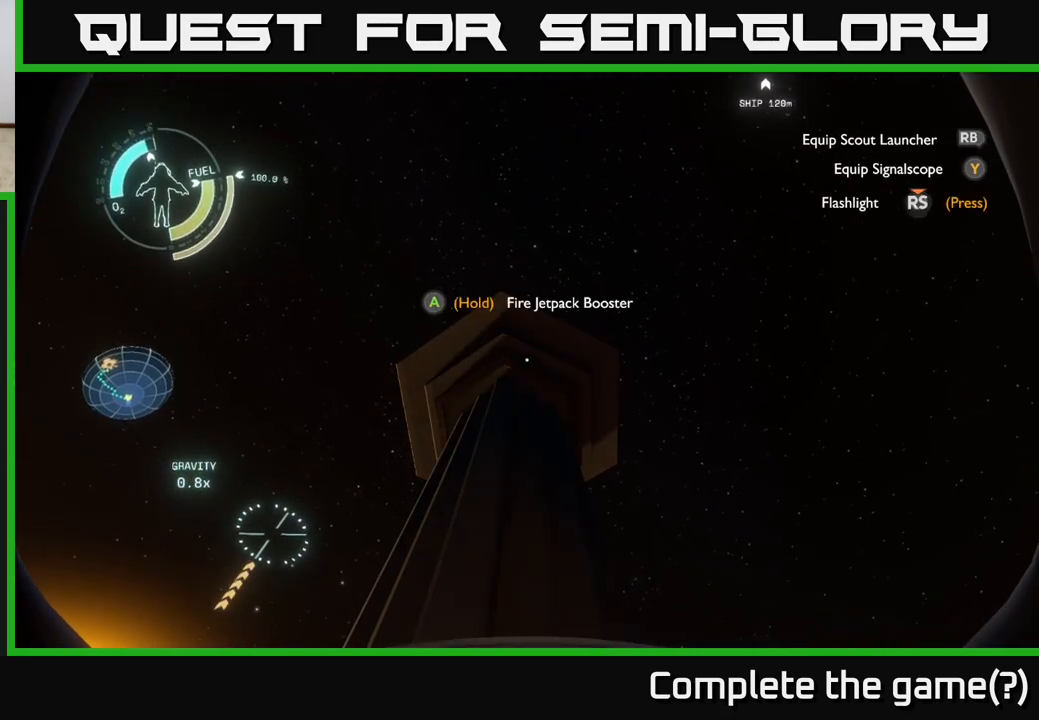
{"buttons": ["R2"], "left_stick": "center", "right_stick": "center", "events": []}
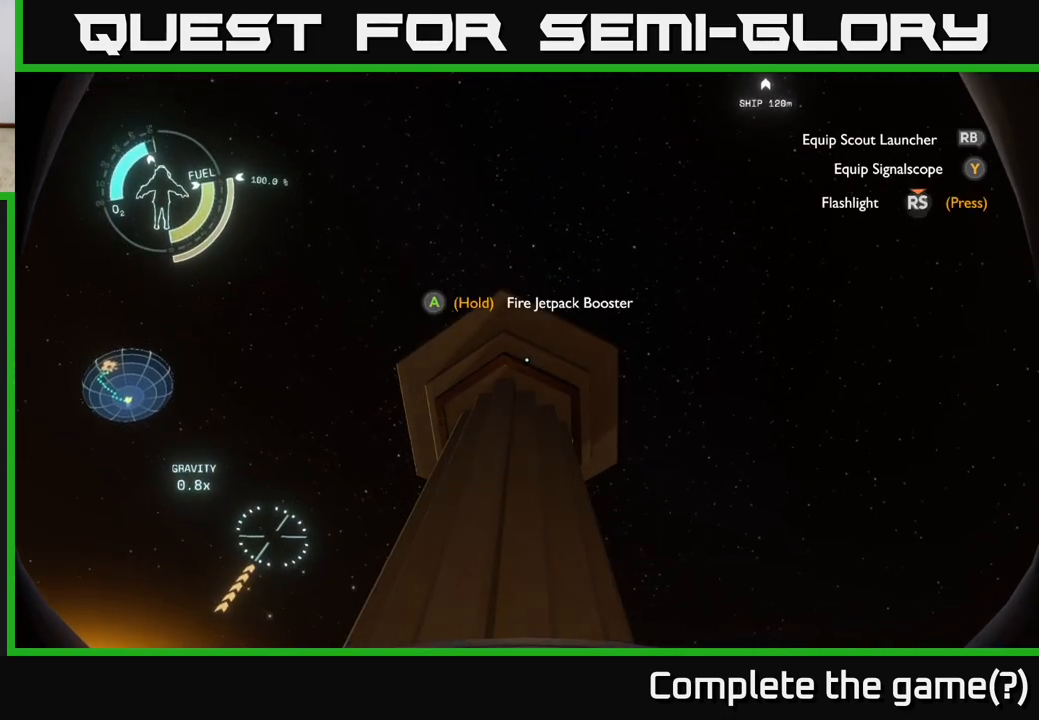
{"buttons": ["R2"], "left_stick": "center", "right_stick": "center", "events": []}
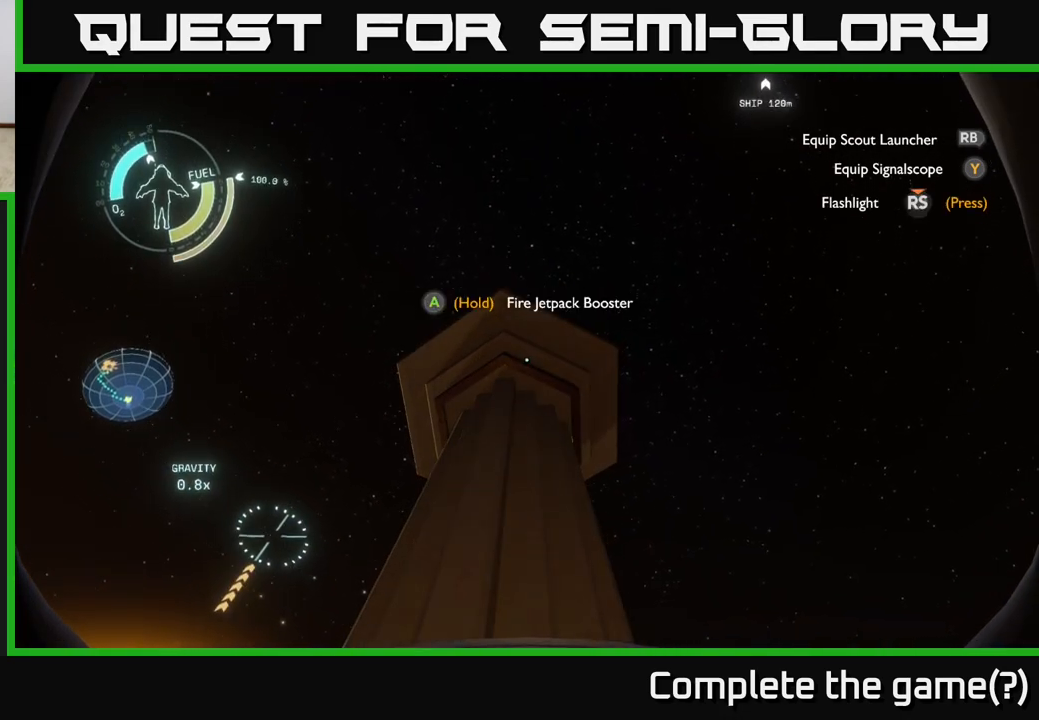
{"buttons": ["R2"], "left_stick": "center", "right_stick": "center", "events": [[83, "A", "down"], [217, "A", "up"]]}
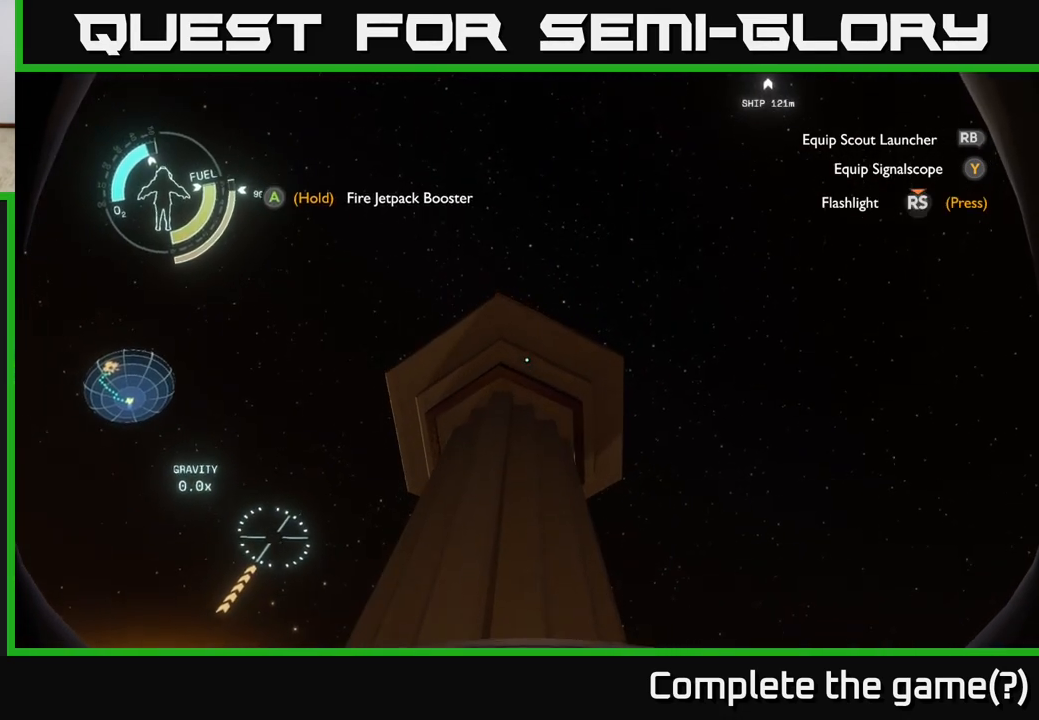
{"buttons": ["A", "R2"], "left_stick": "center", "right_stick": "center", "events": [[417, "A", "down"]]}
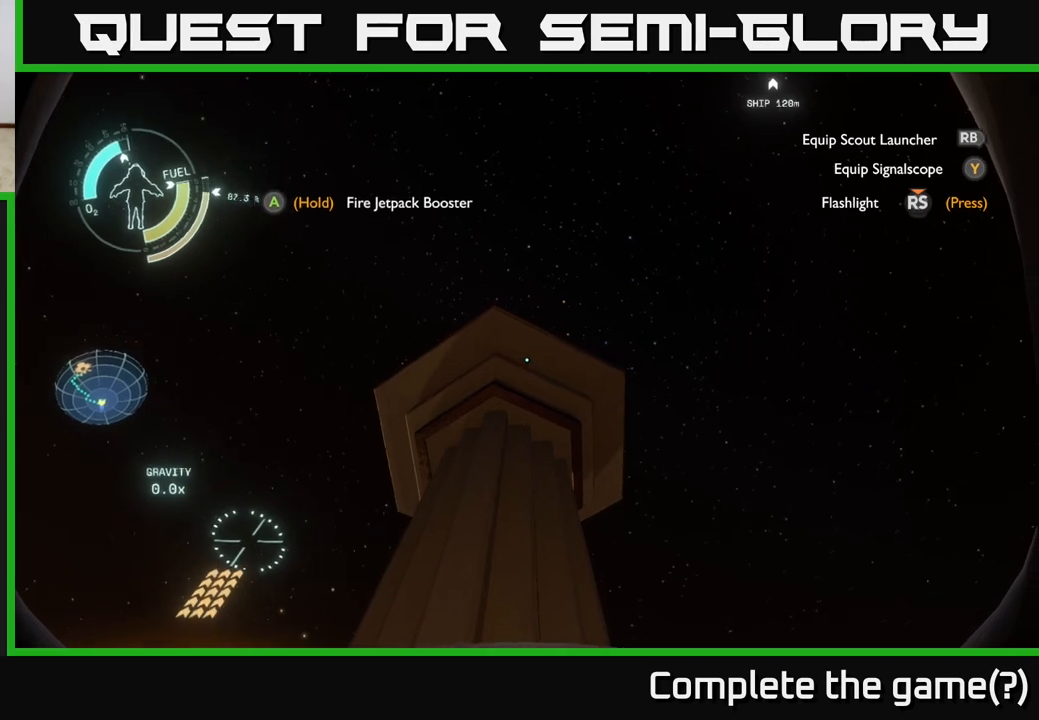
{"buttons": ["A", "R2"], "left_stick": "up", "right_stick": "center", "events": [[433, "left_stick", "up"]]}
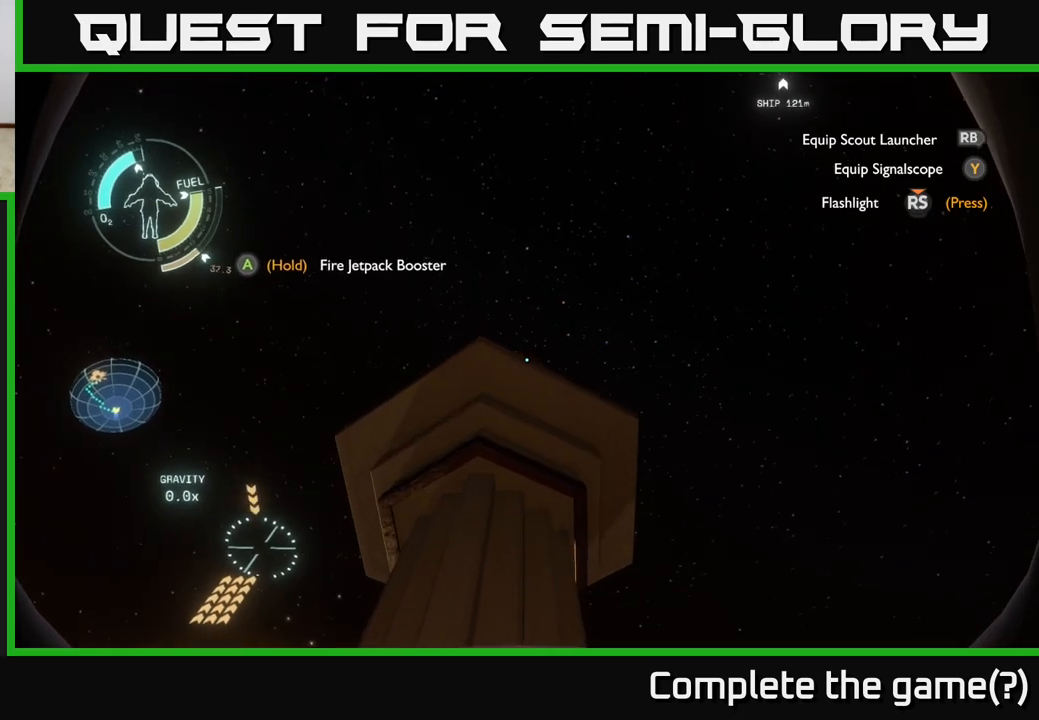
{"buttons": [], "left_stick": "center", "right_stick": "down", "events": [[217, "left_stick", "center"], [300, "A", "up"], [333, "R2", "up"], [467, "right_stick", "down"]]}
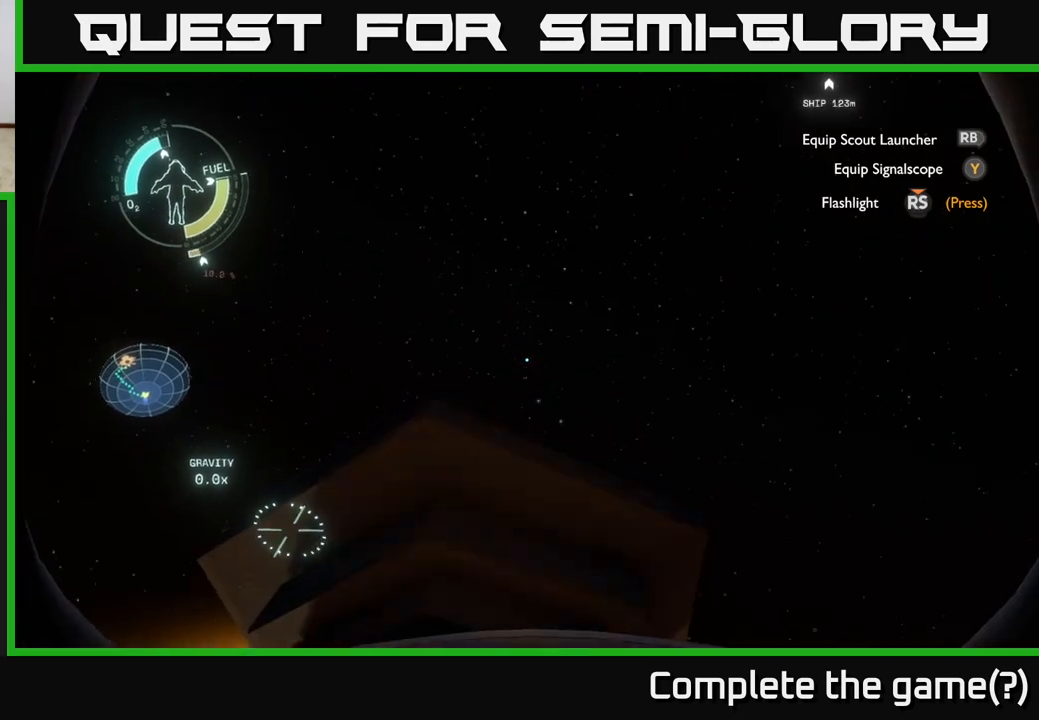
{"buttons": [], "left_stick": "up", "right_stick": "down", "events": [[500, "left_stick", "up"]]}
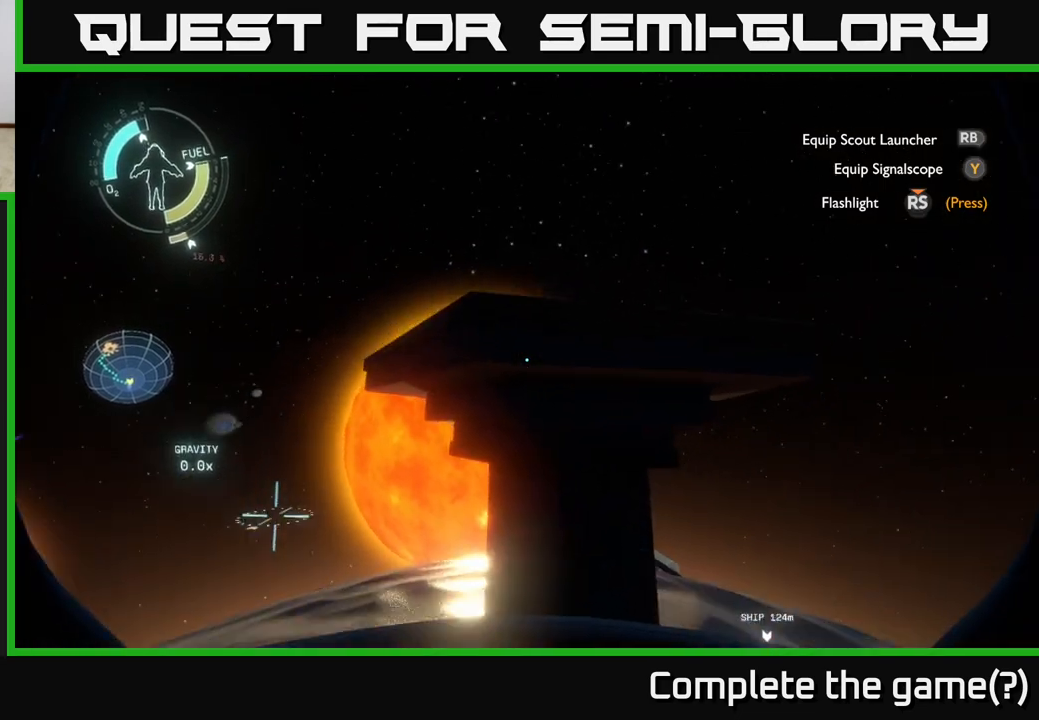
{"buttons": [], "left_stick": "up", "right_stick": "down", "events": [[67, "right_stick", "center"], [367, "right_stick", "down"]]}
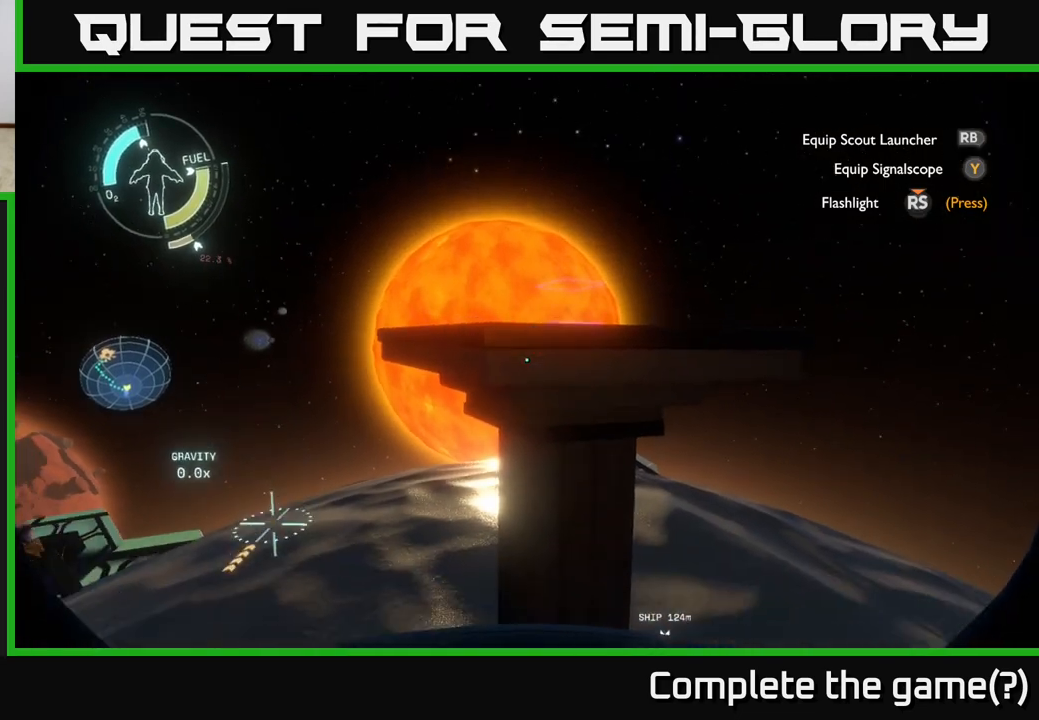
{"buttons": ["R2"], "left_stick": "up-right", "right_stick": "center", "events": [[67, "right_stick", "center"], [283, "R2", "down"], [433, "left_stick", "up-right"]]}
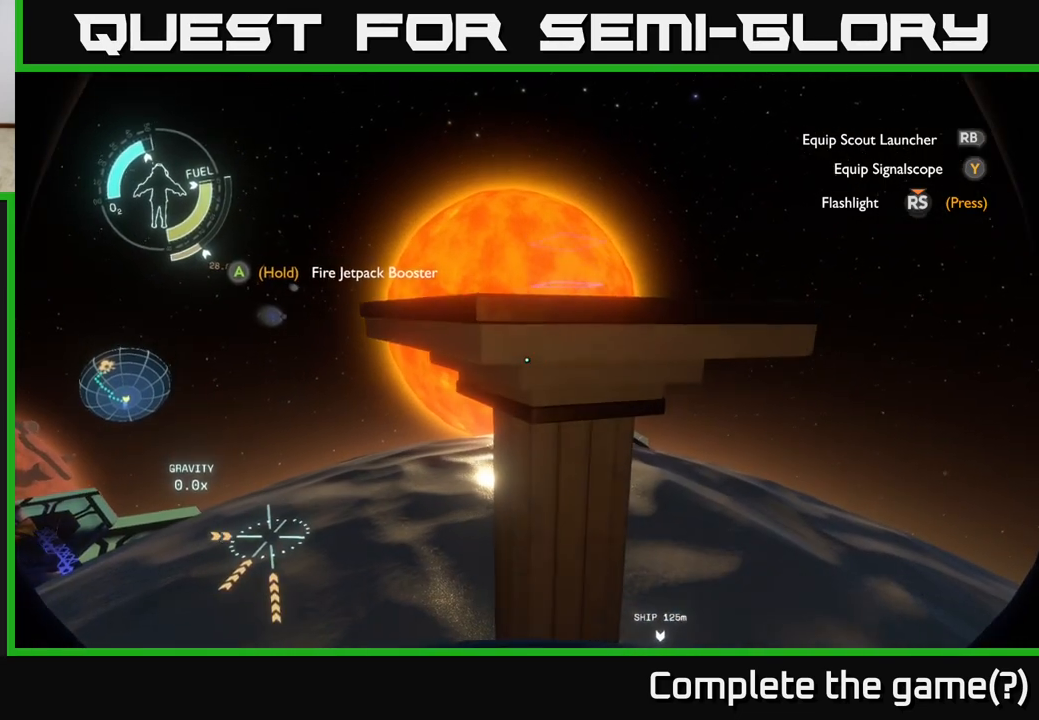
{"buttons": ["R2"], "left_stick": "down", "right_stick": "center", "events": [[217, "left_stick", "center"], [333, "right_stick", "down"], [383, "left_stick", "down"], [383, "right_stick", "down-left"], [483, "right_stick", "center"]]}
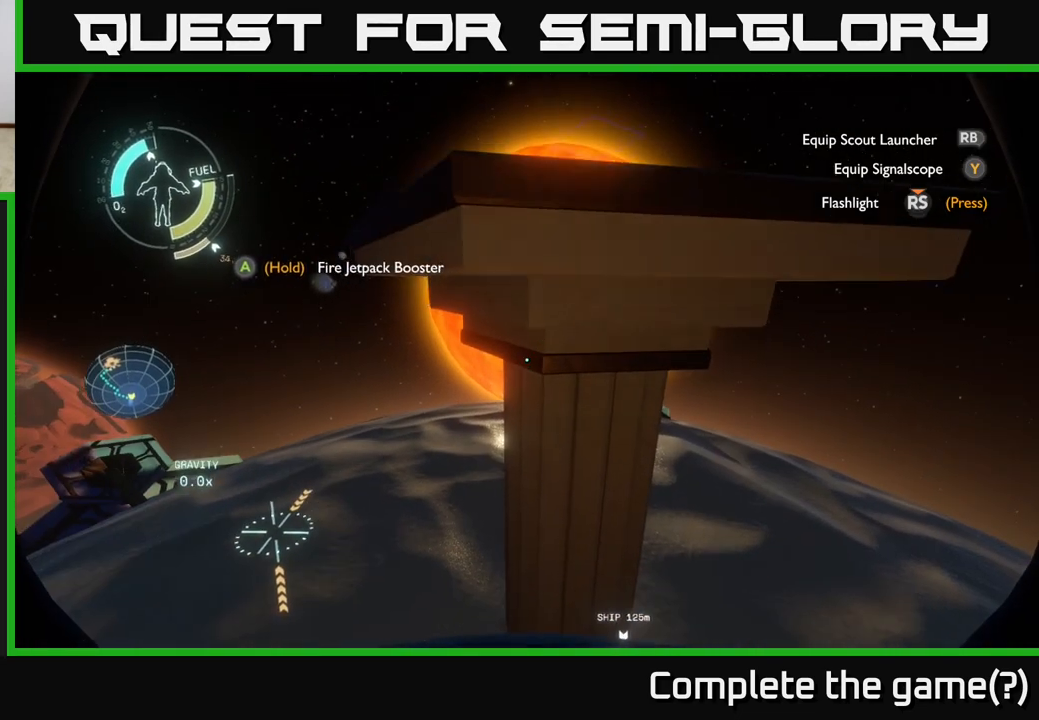
{"buttons": ["A", "R2"], "left_stick": "center", "right_stick": "center", "events": [[117, "left_stick", "center"], [233, "right_stick", "up-right"], [317, "right_stick", "center"], [467, "A", "down"]]}